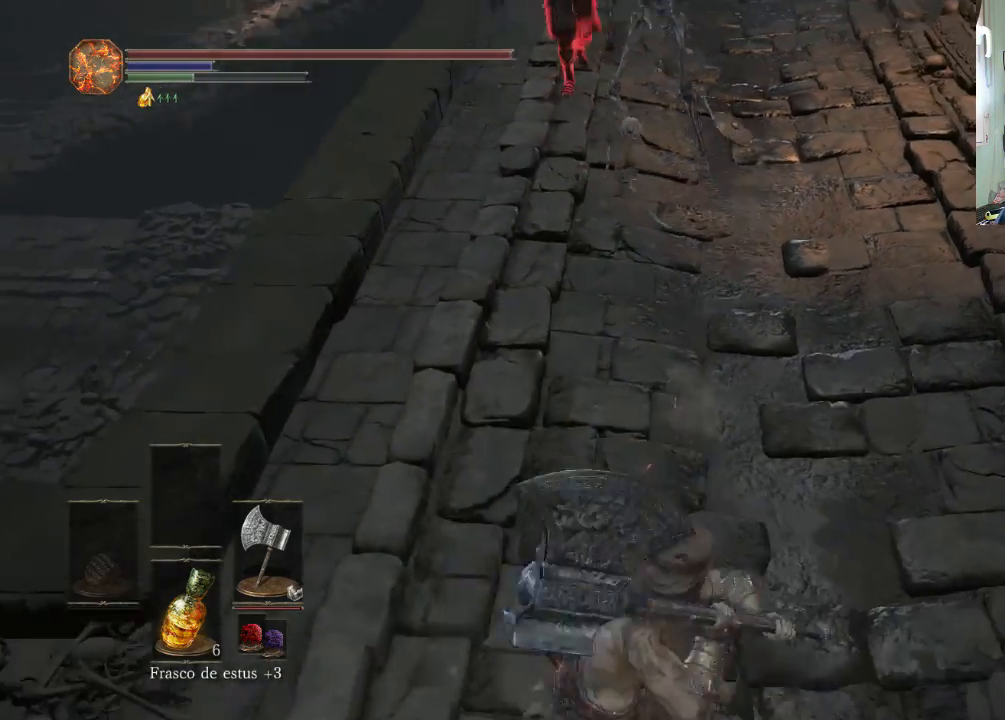
Gameplay with a controller (PlayStation layout); each line is a JSON object with the inputs held at the frame after it. "events" lists button and stick changes between this image and that frame as [ms after this image, input, new state], when the widget could be followed in between. Not read: L2 L3 R2 R3.
{"buttons": [], "left_stick": "up-left", "right_stick": "center", "events": [[200, "left_stick", "down-left"], [433, "left_stick", "up-left"], [500, "right_stick", "center"]]}
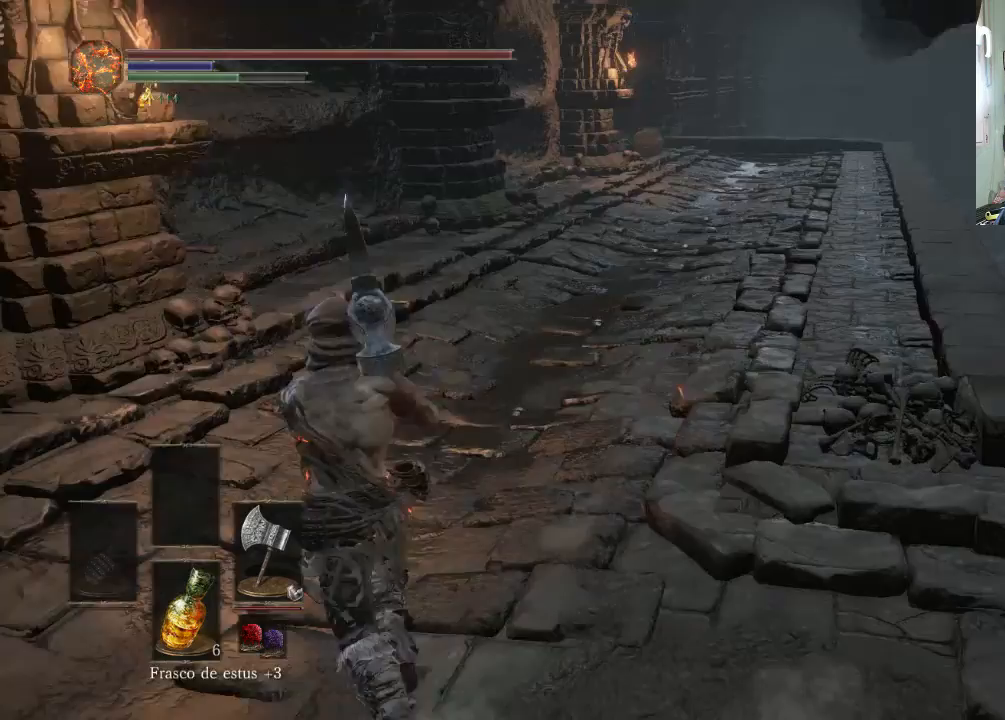
{"buttons": ["CIRCLE"], "left_stick": "up", "right_stick": "center", "events": [[33, "right_stick", "left"], [100, "left_stick", "up"], [100, "right_stick", "right"], [233, "right_stick", "center"], [400, "CIRCLE", "down"]]}
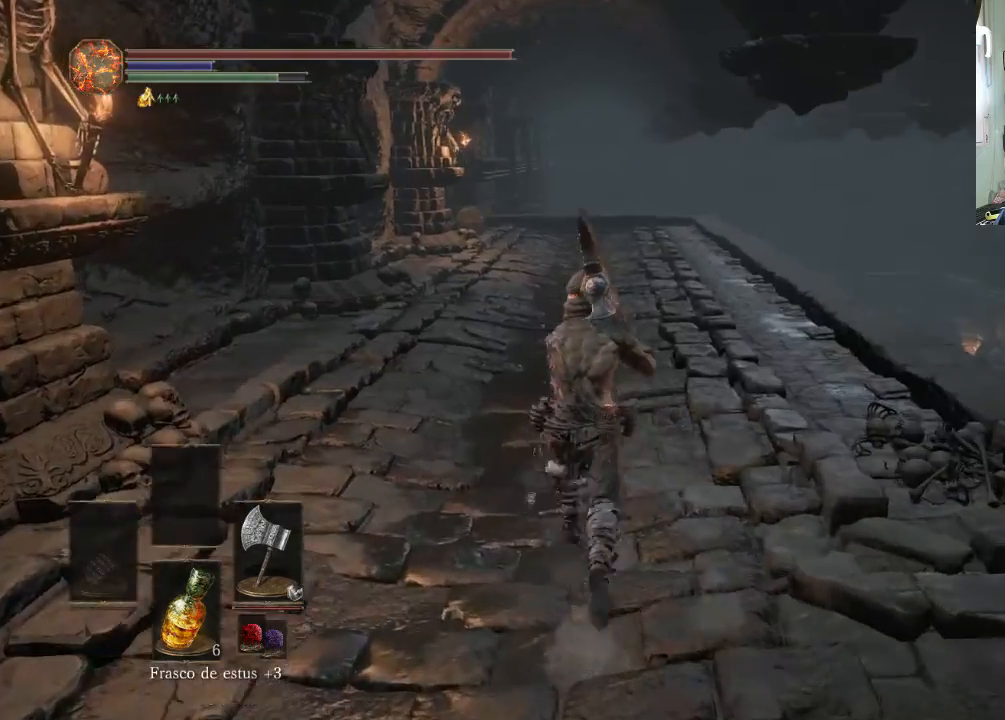
{"buttons": ["CIRCLE"], "left_stick": "up-right", "right_stick": "center", "events": [[400, "left_stick", "up-right"]]}
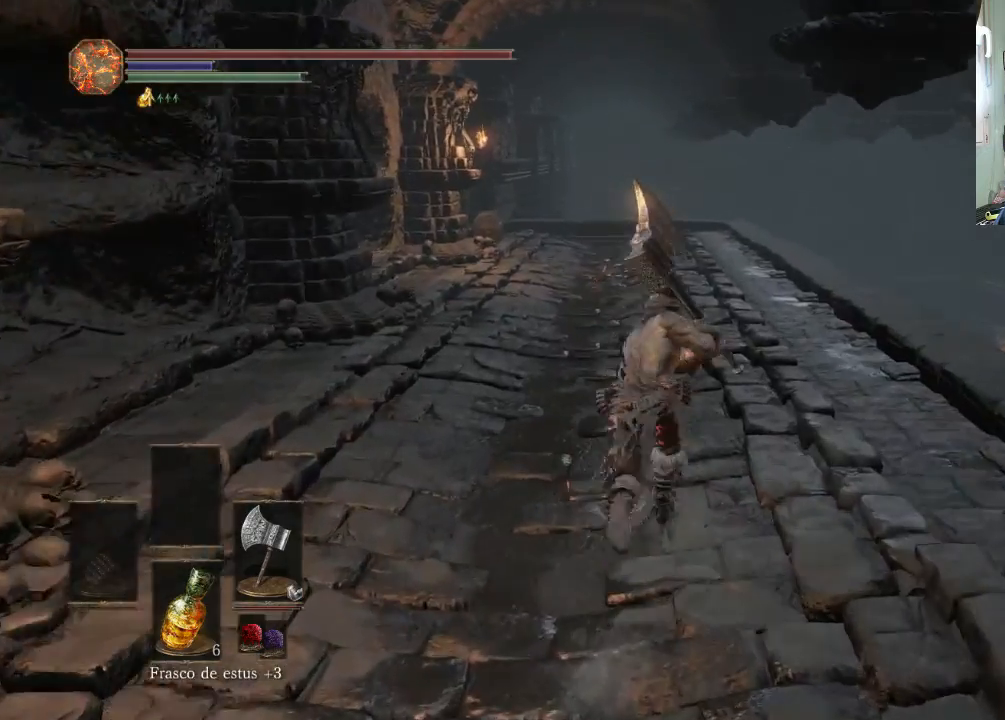
{"buttons": ["CIRCLE"], "left_stick": "up-right", "right_stick": "center", "events": []}
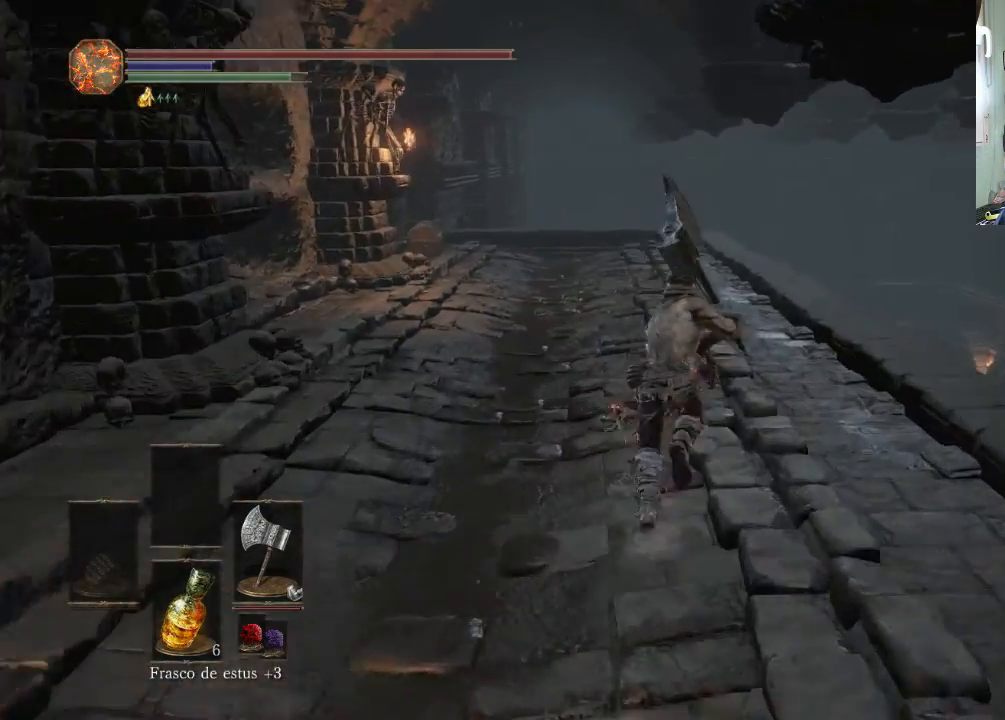
{"buttons": [], "left_stick": "up", "right_stick": "right", "events": [[300, "left_stick", "up"], [333, "CIRCLE", "up"], [500, "right_stick", "right"]]}
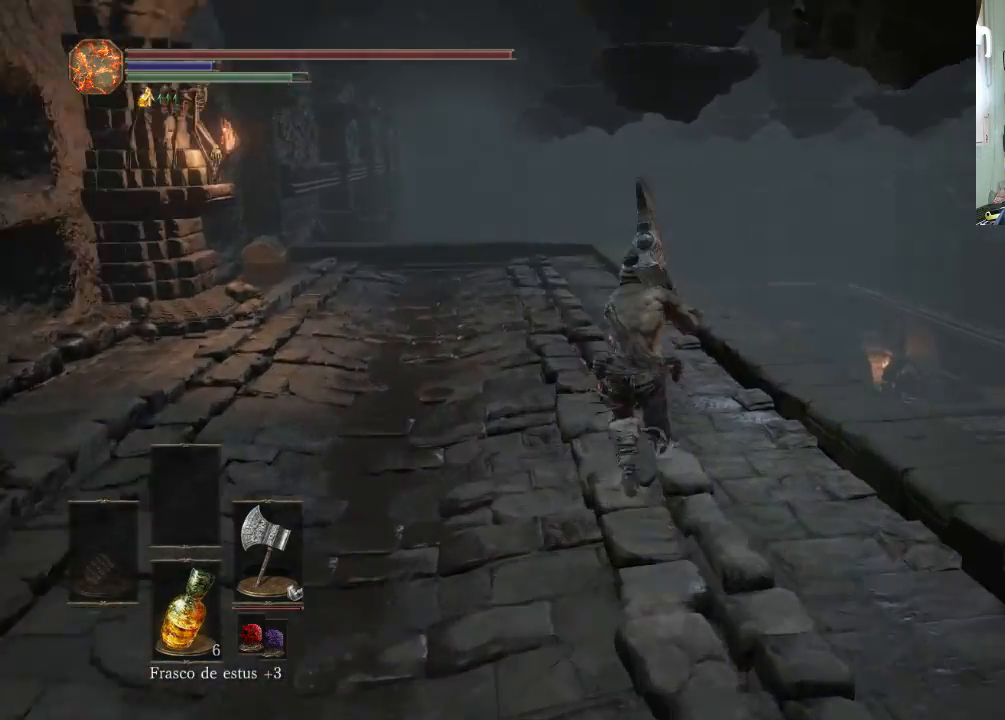
{"buttons": [], "left_stick": "down-right", "right_stick": "up-right", "events": [[33, "right_stick", "up-right"], [333, "left_stick", "down-right"]]}
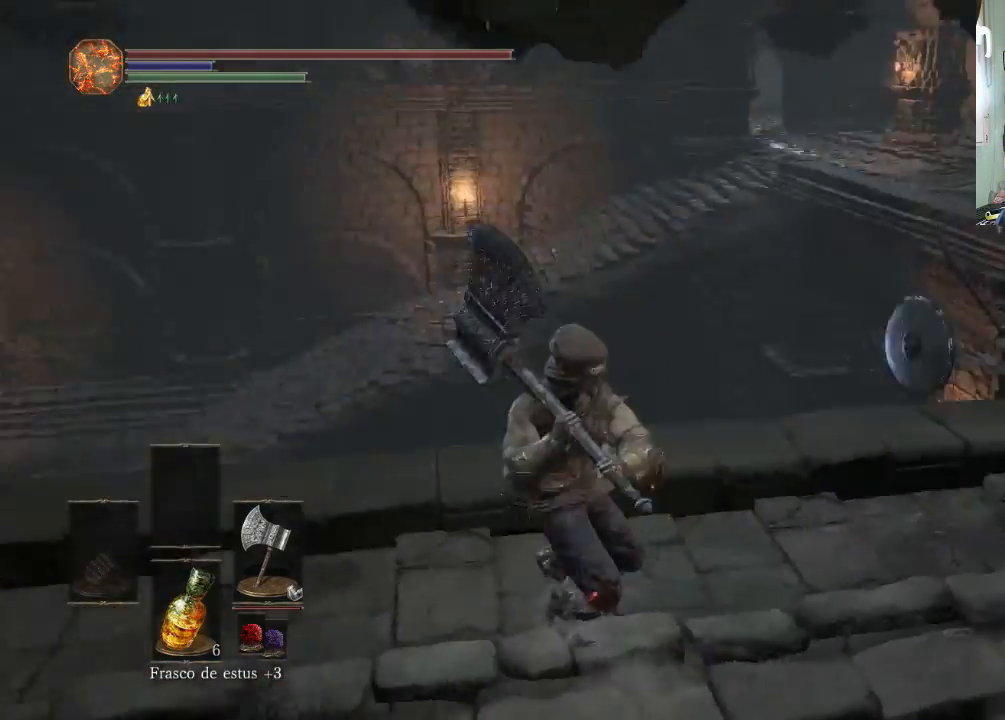
{"buttons": [], "left_stick": "down-left", "right_stick": "right", "events": [[133, "left_stick", "down"], [233, "left_stick", "center"], [233, "right_stick", "center"], [400, "left_stick", "down"], [500, "left_stick", "down-left"], [500, "right_stick", "right"]]}
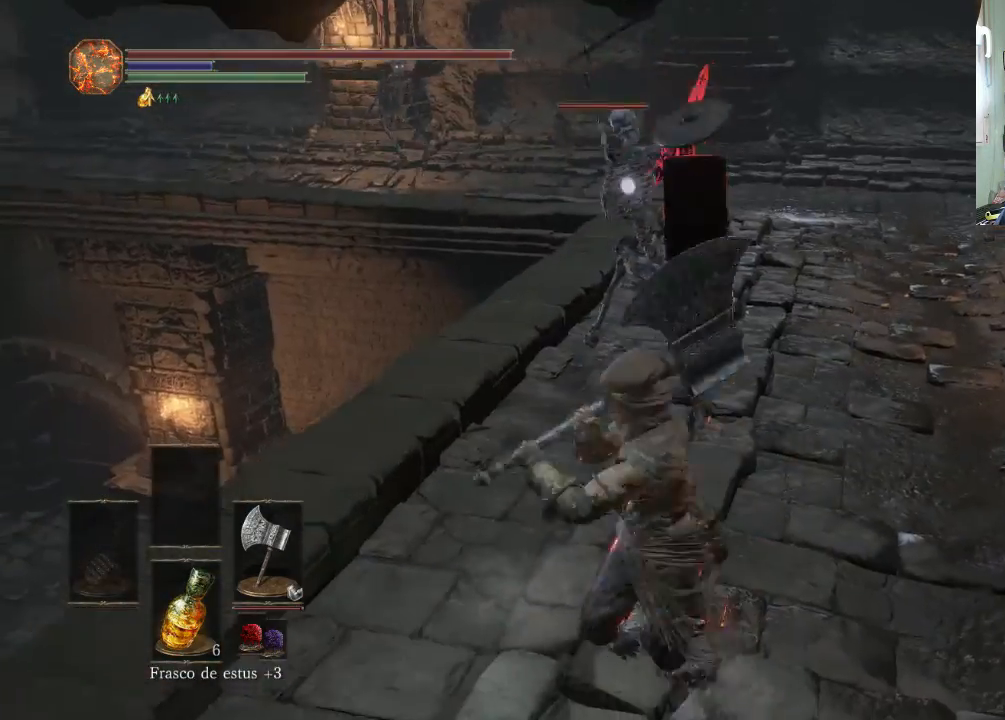
{"buttons": [], "left_stick": "down-left", "right_stick": "center", "events": [[33, "right_stick", "center"], [100, "CIRCLE", "down"], [200, "CIRCLE", "up"]]}
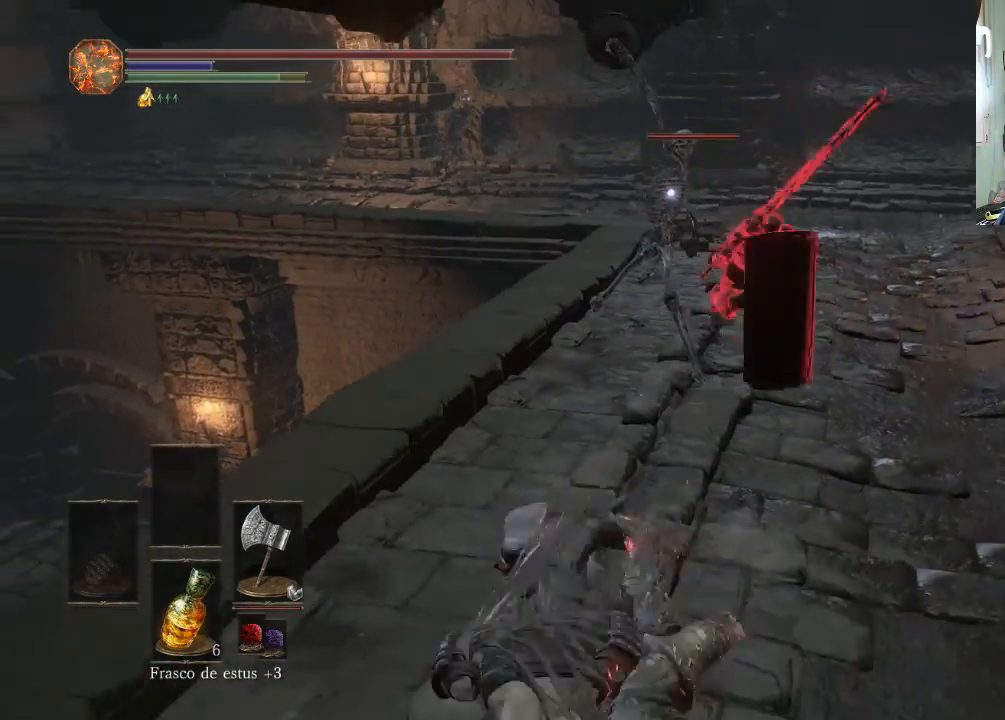
{"buttons": [], "left_stick": "down-left", "right_stick": "center", "events": []}
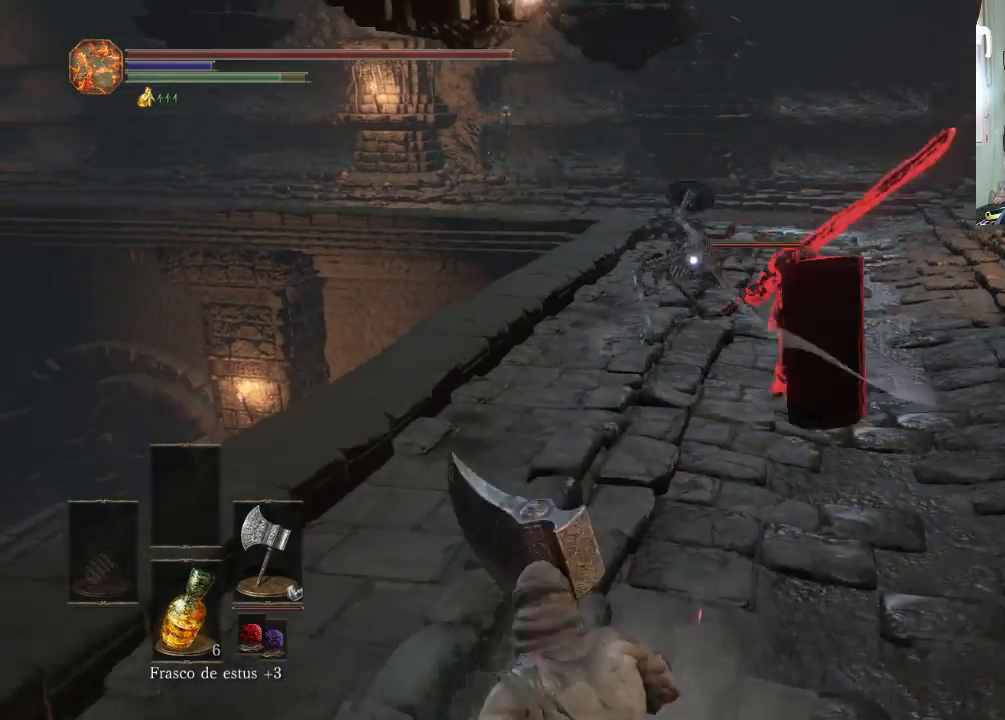
{"buttons": [], "left_stick": "down", "right_stick": "center", "events": [[100, "left_stick", "down"], [200, "right_stick", "down-right"], [300, "right_stick", "center"]]}
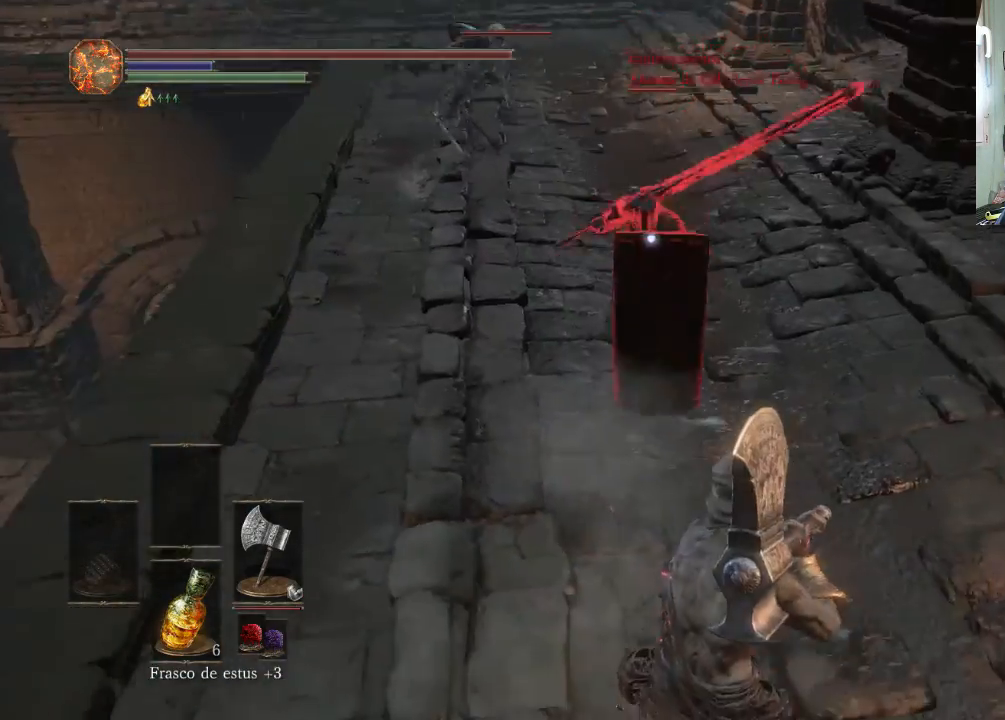
{"buttons": [], "left_stick": "down", "right_stick": "center", "events": []}
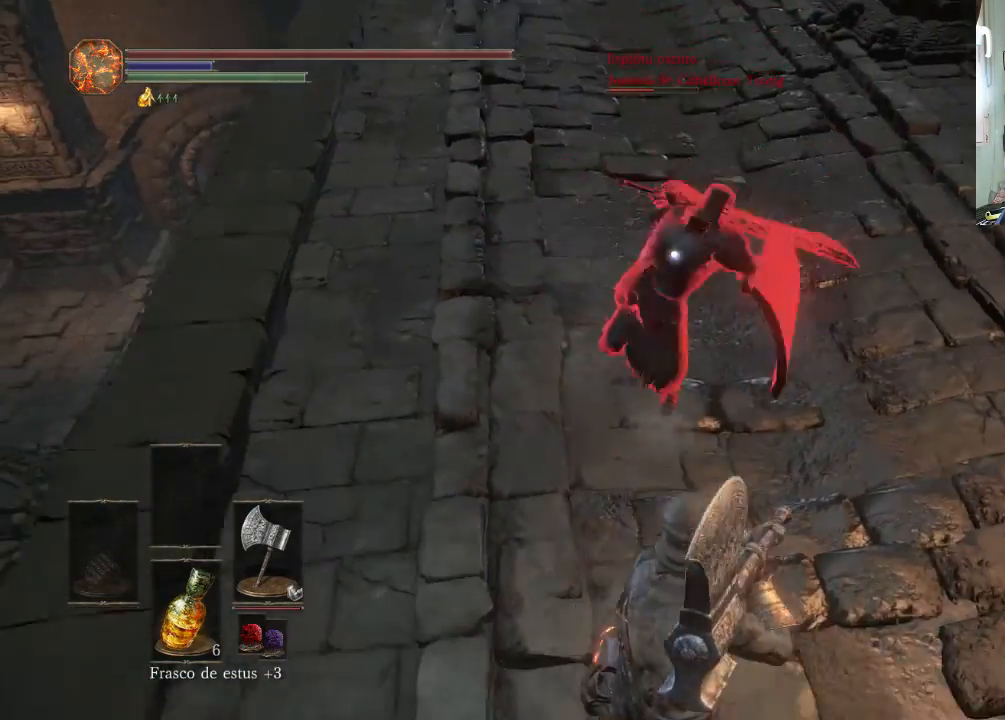
{"buttons": [], "left_stick": "center", "right_stick": "center", "events": [[100, "CIRCLE", "down"], [133, "CIRCLE", "up"], [500, "left_stick", "center"]]}
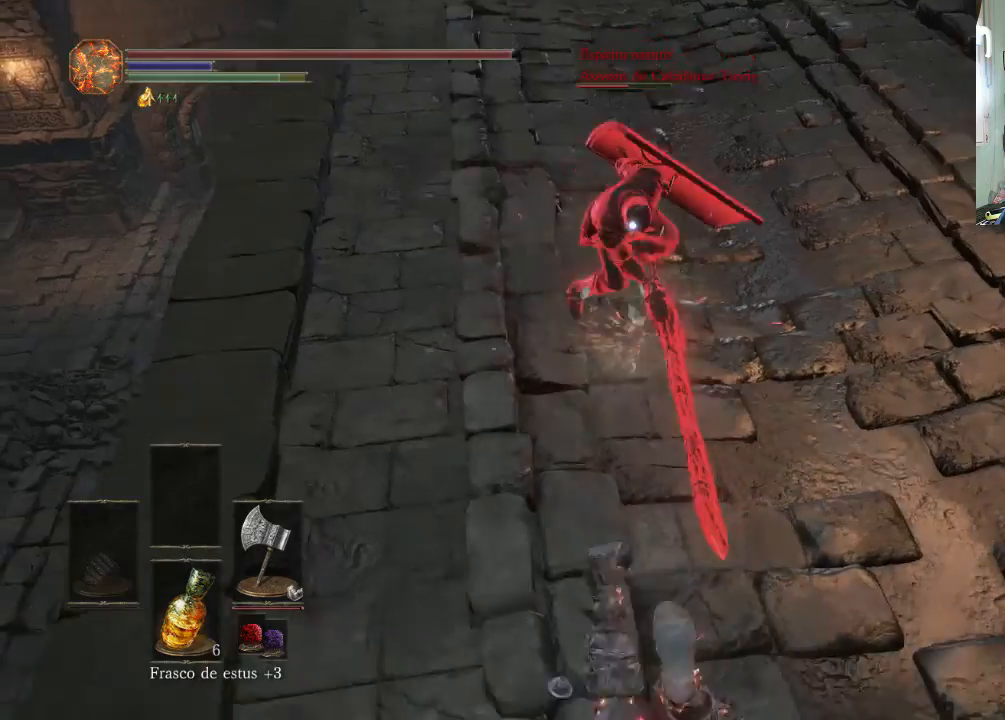
{"buttons": [], "left_stick": "up", "right_stick": "center", "events": [[33, "left_stick", "up-right"], [100, "left_stick", "up"]]}
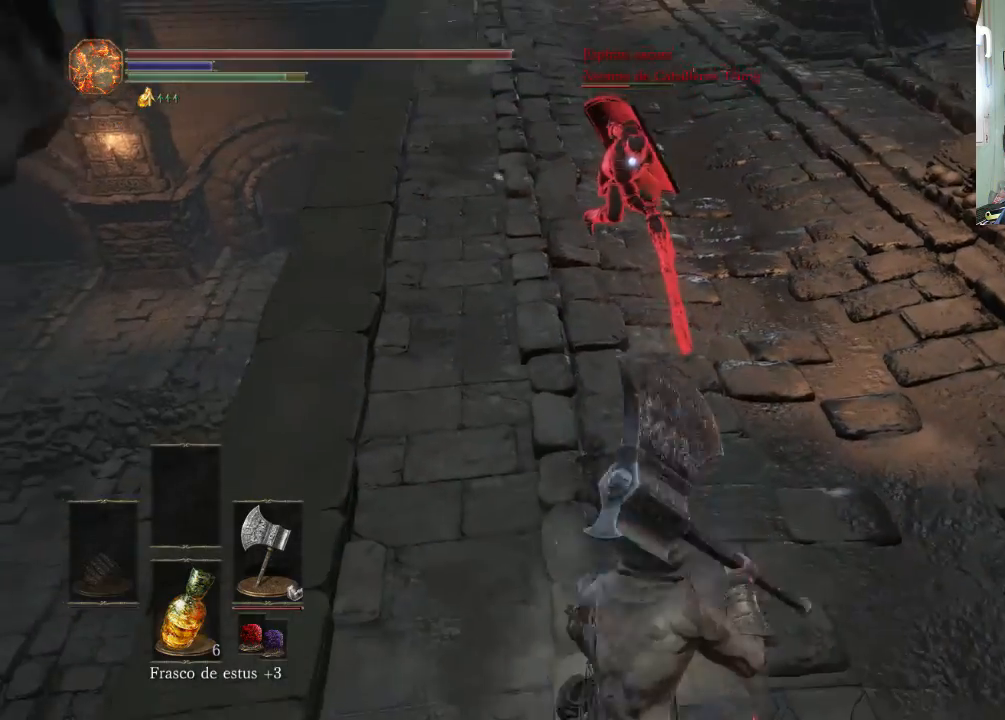
{"buttons": [], "left_stick": "up-right", "right_stick": "center", "events": [[500, "left_stick", "up-right"]]}
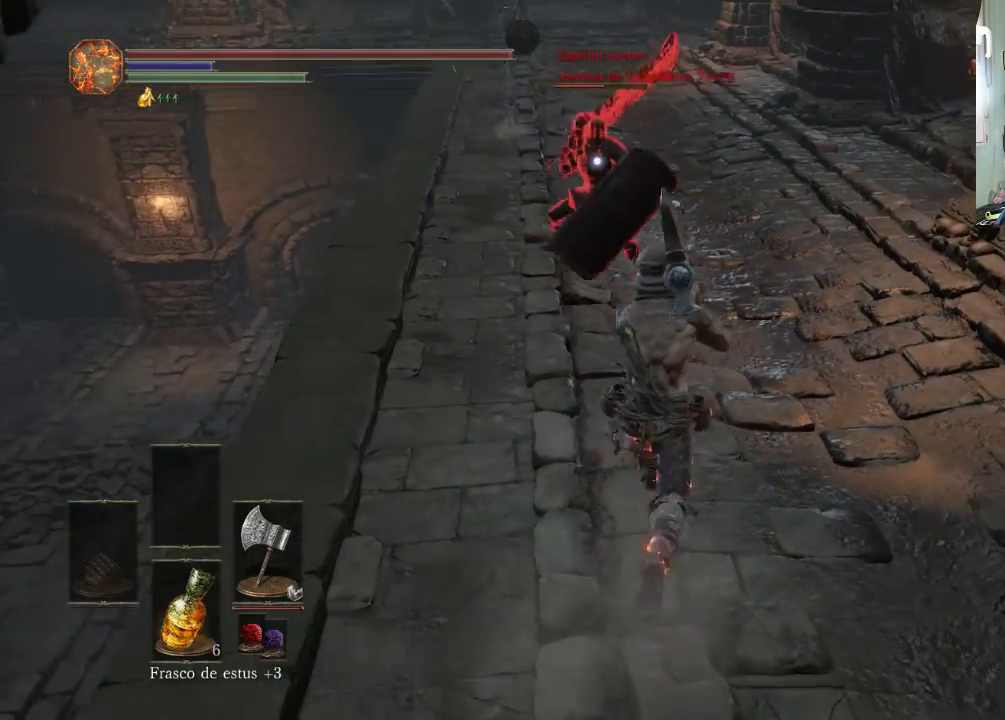
{"buttons": [], "left_stick": "up", "right_stick": "center", "events": [[100, "R1", "down"], [300, "R1", "up"], [333, "left_stick", "up"]]}
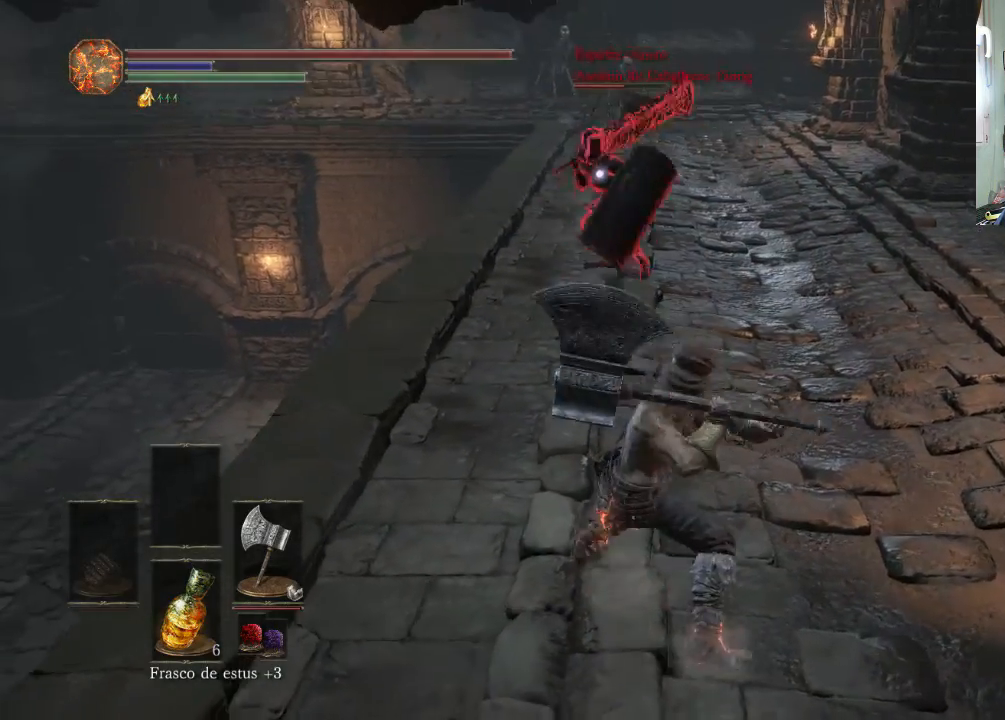
{"buttons": [], "left_stick": "up", "right_stick": "center", "events": []}
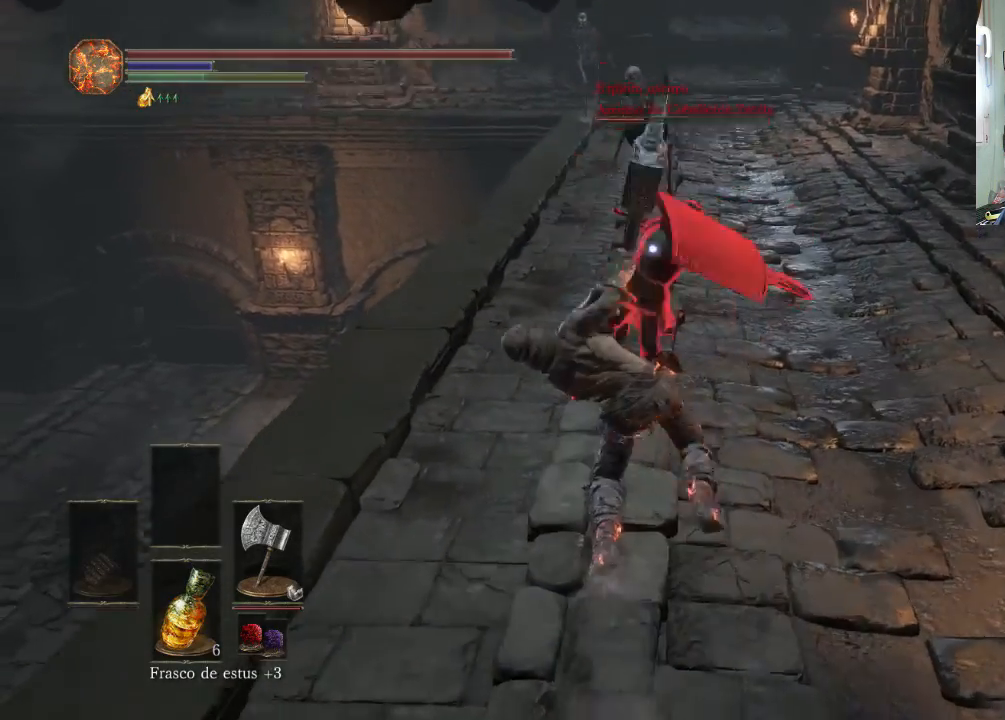
{"buttons": [], "left_stick": "up", "right_stick": "center", "events": [[333, "CIRCLE", "down"], [500, "CIRCLE", "up"]]}
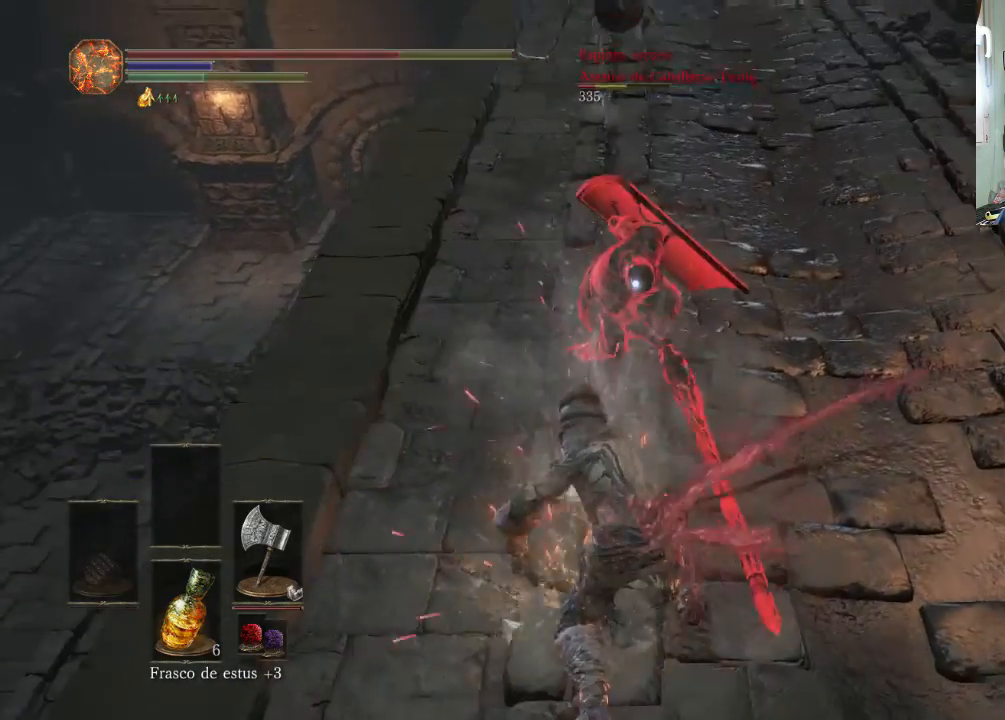
{"buttons": [], "left_stick": "up-right", "right_stick": "center", "events": [[500, "left_stick", "up-right"]]}
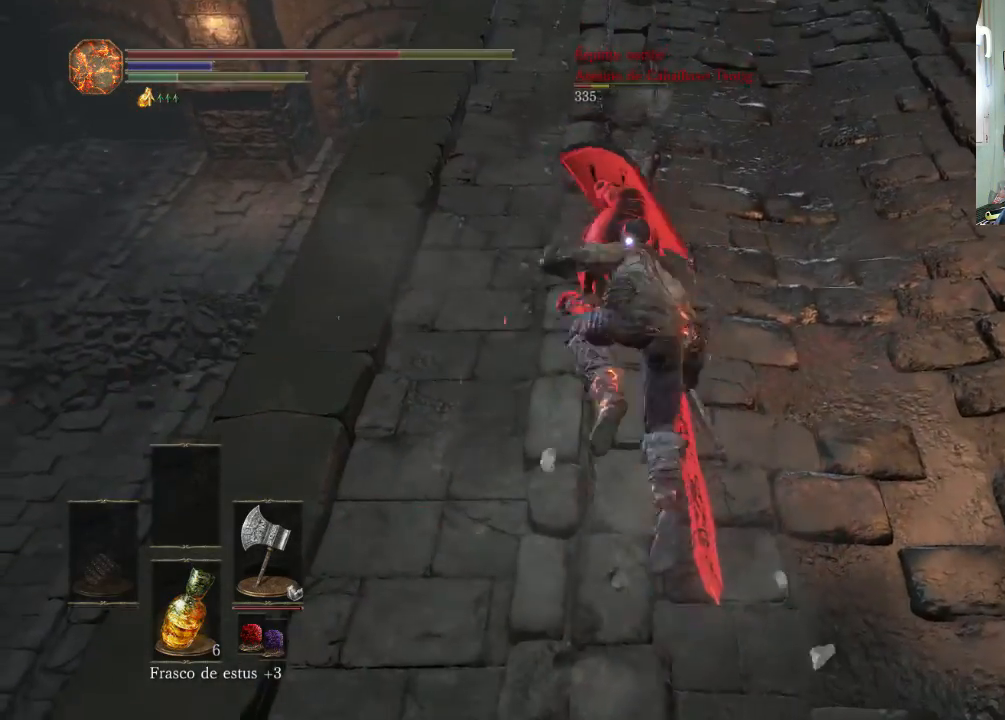
{"buttons": [], "left_stick": "up-right", "right_stick": "center", "events": []}
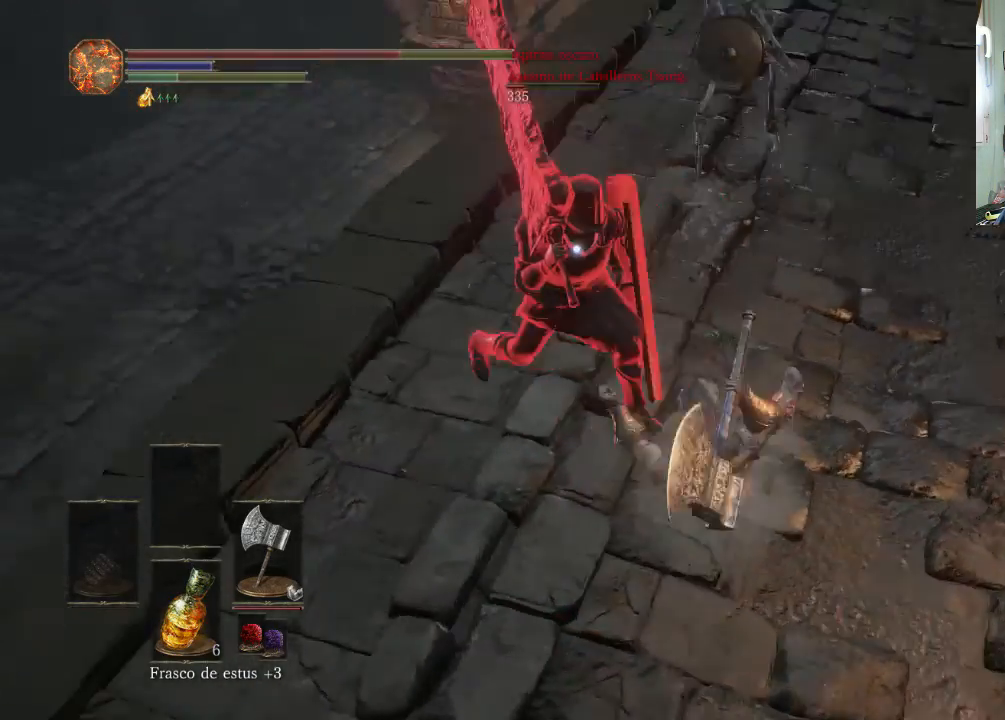
{"buttons": ["R1"], "left_stick": "up-right", "right_stick": "center", "events": [[233, "R1", "down"]]}
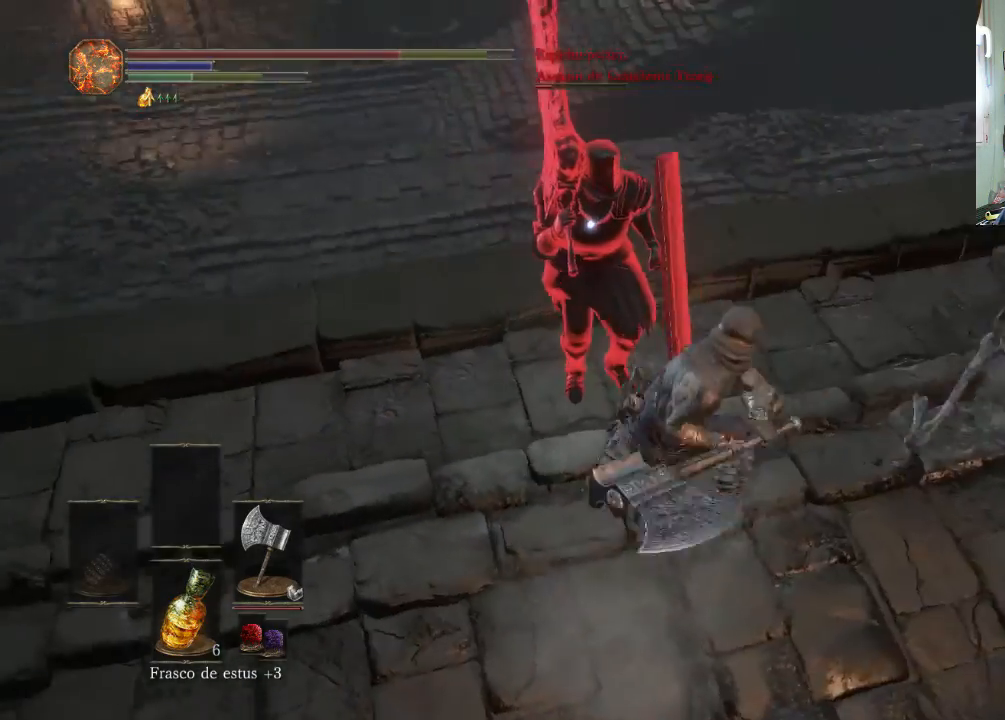
{"buttons": [], "left_stick": "up-right", "right_stick": "center", "events": [[33, "R1", "up"]]}
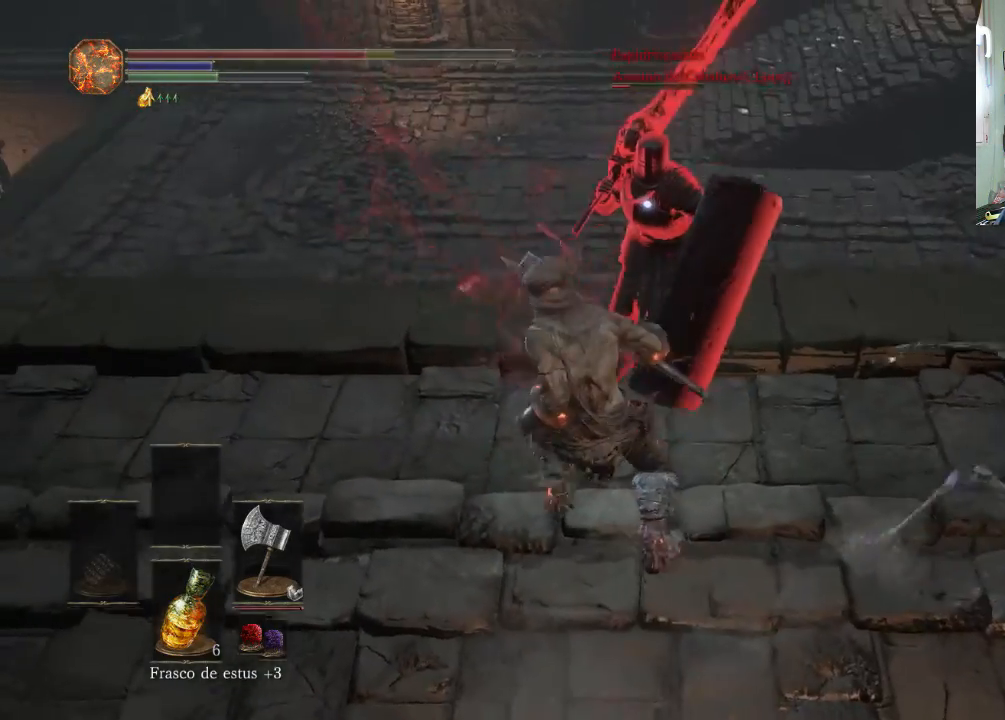
{"buttons": [], "left_stick": "down-left", "right_stick": "center", "events": [[33, "left_stick", "up-left"], [133, "CIRCLE", "down"], [200, "left_stick", "down-left"], [233, "CIRCLE", "up"]]}
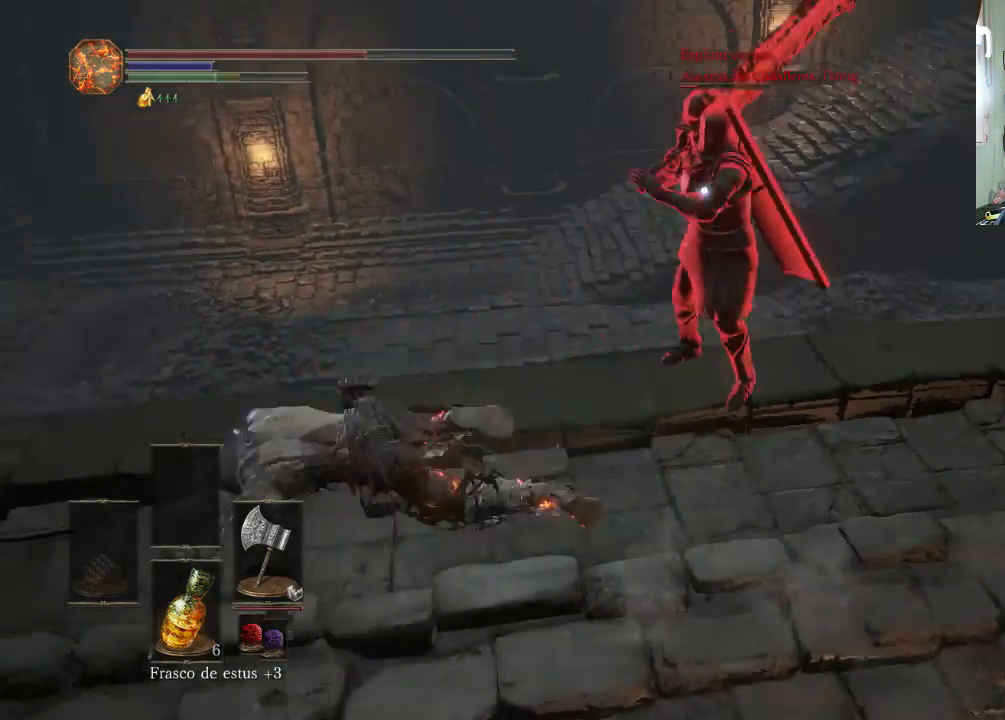
{"buttons": [], "left_stick": "down-left", "right_stick": "center", "events": [[300, "CIRCLE", "down"], [400, "CIRCLE", "up"]]}
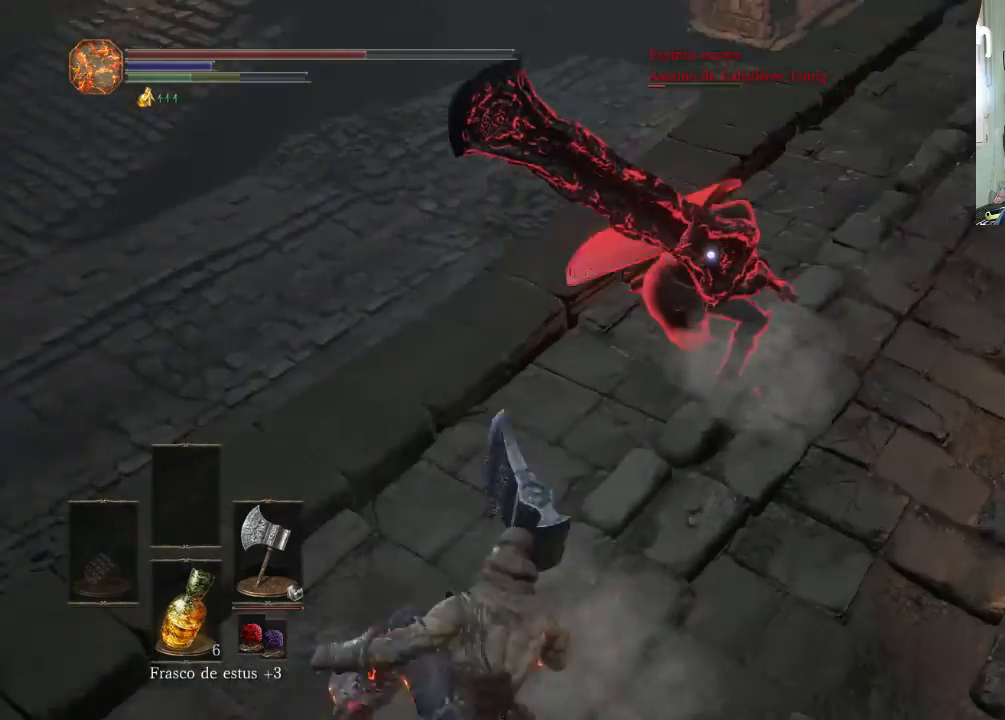
{"buttons": [], "left_stick": "down-right", "right_stick": "center", "events": [[333, "left_stick", "down-right"]]}
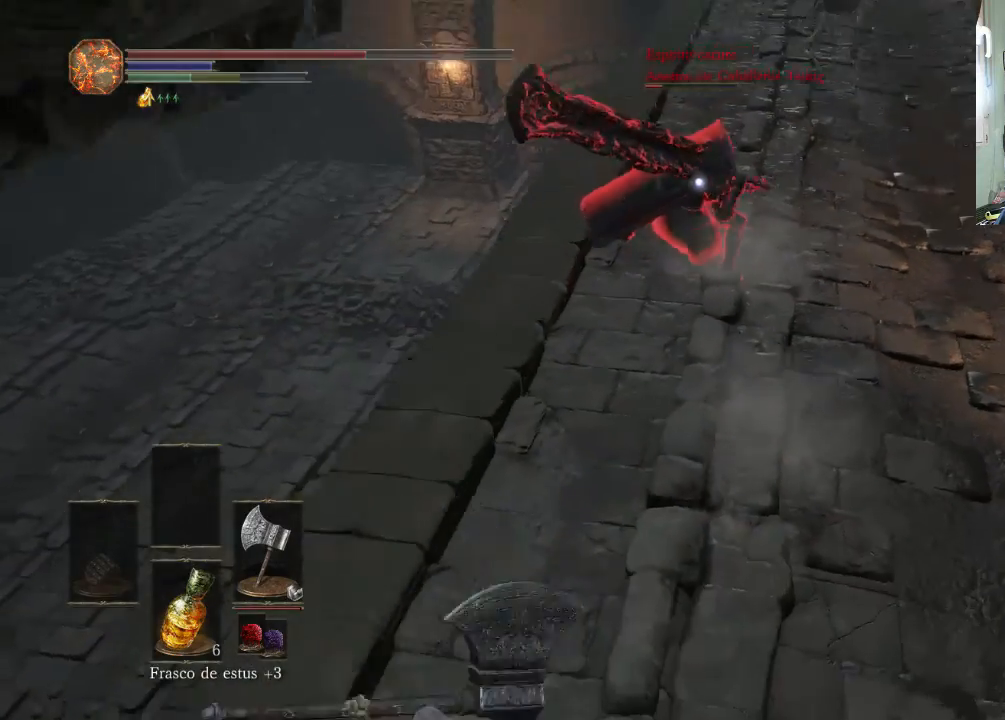
{"buttons": [], "left_stick": "up-right", "right_stick": "center", "events": [[500, "left_stick", "up-right"]]}
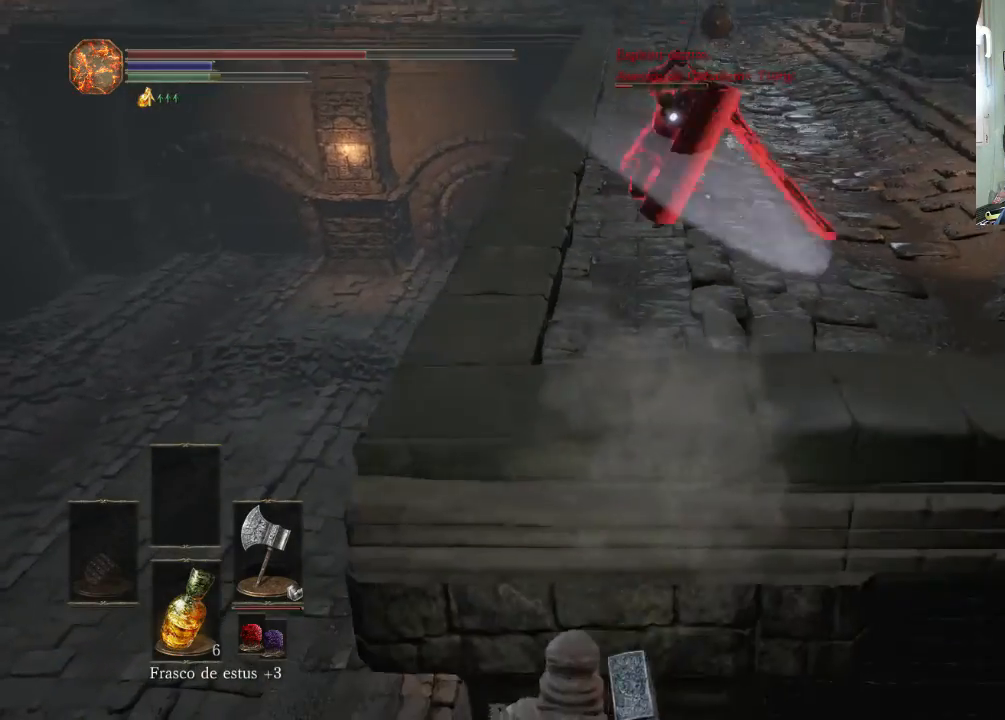
{"buttons": ["CIRCLE"], "left_stick": "up-left", "right_stick": "center", "events": [[433, "CIRCLE", "down"], [500, "left_stick", "up-left"]]}
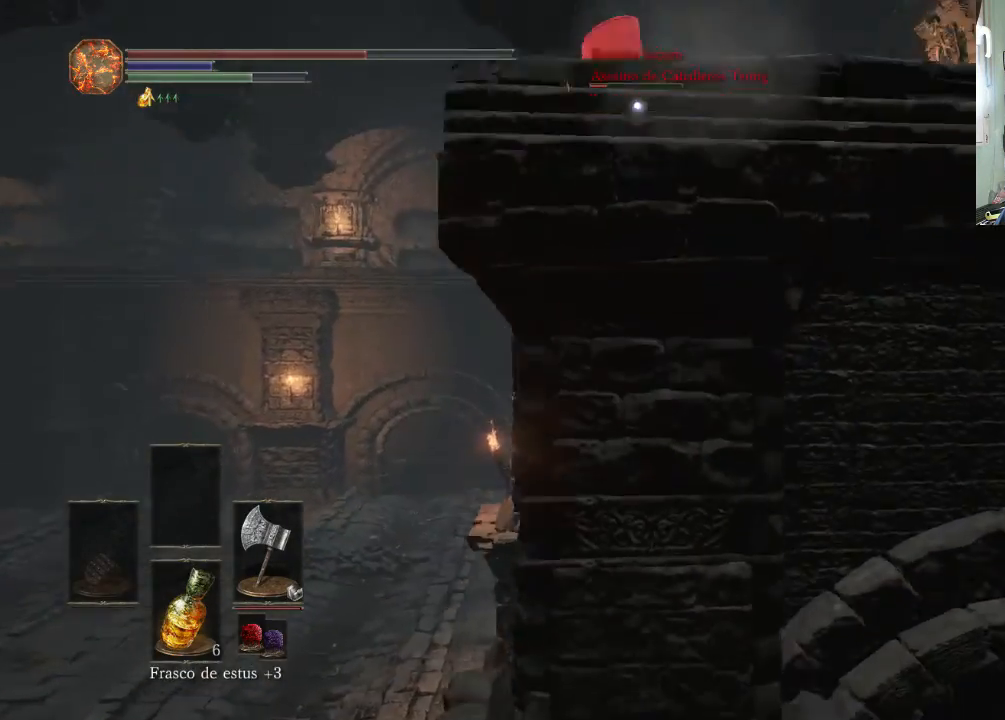
{"buttons": ["CIRCLE"], "left_stick": "down-left", "right_stick": "center", "events": [[33, "CIRCLE", "up"], [133, "CIRCLE", "down"], [133, "left_stick", "down-left"], [200, "CIRCLE", "up"], [300, "CIRCLE", "down"], [400, "CIRCLE", "up"], [433, "CIRCLE", "down"]]}
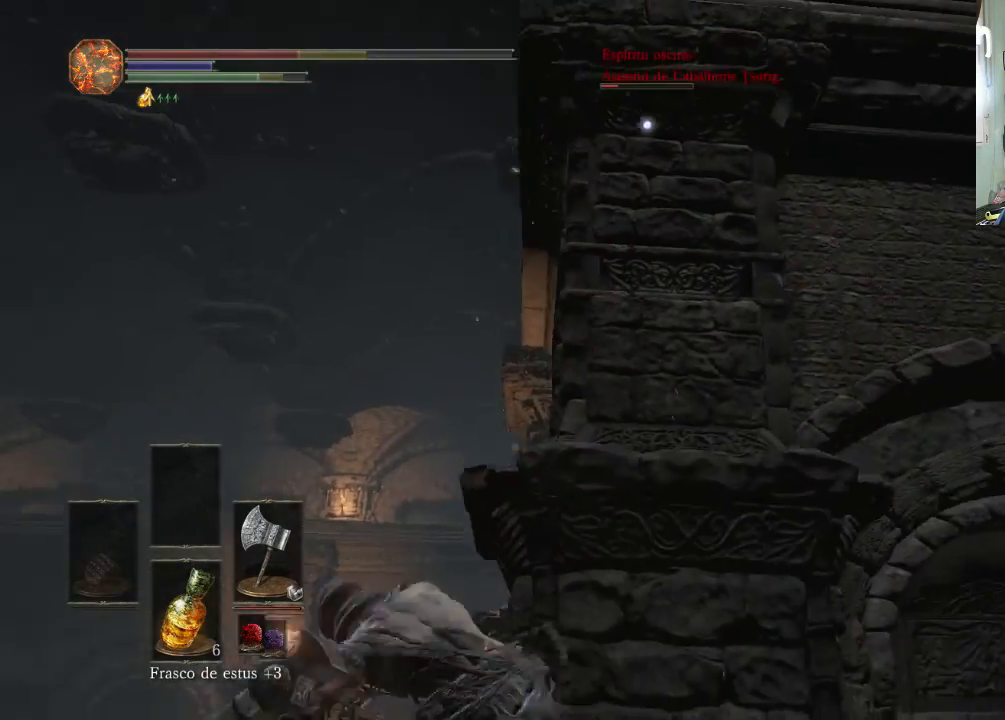
{"buttons": ["SQUARE"], "left_stick": "center", "right_stick": "center", "events": [[33, "CIRCLE", "up"], [133, "CIRCLE", "down"], [200, "CIRCLE", "up"], [400, "left_stick", "center"], [500, "SQUARE", "down"]]}
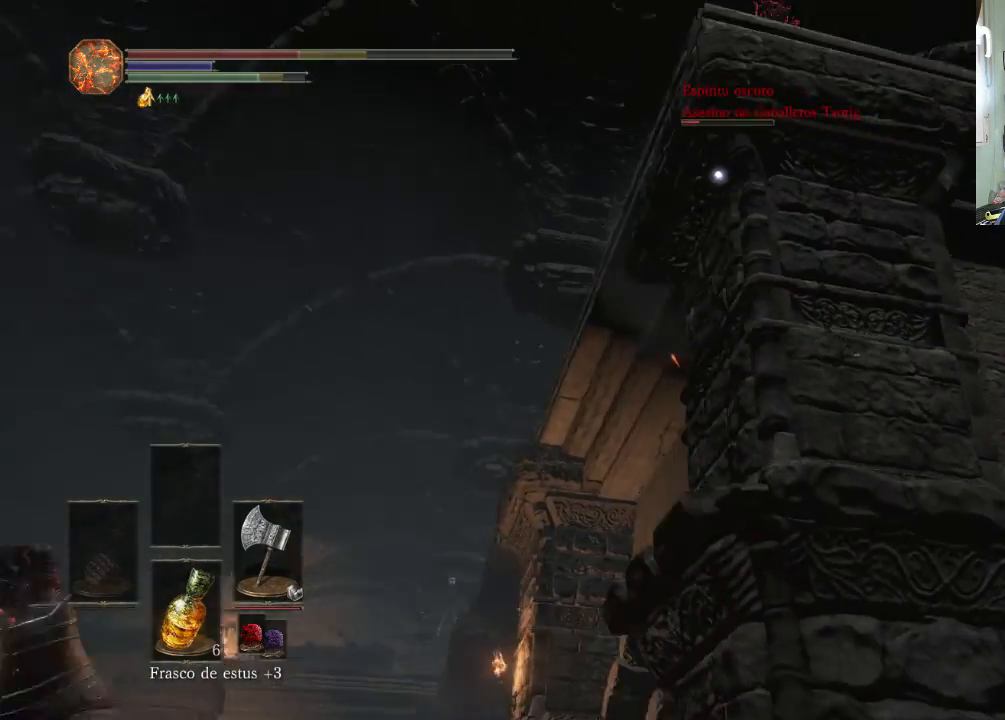
{"buttons": [], "left_stick": "center", "right_stick": "center", "events": [[100, "SQUARE", "up"]]}
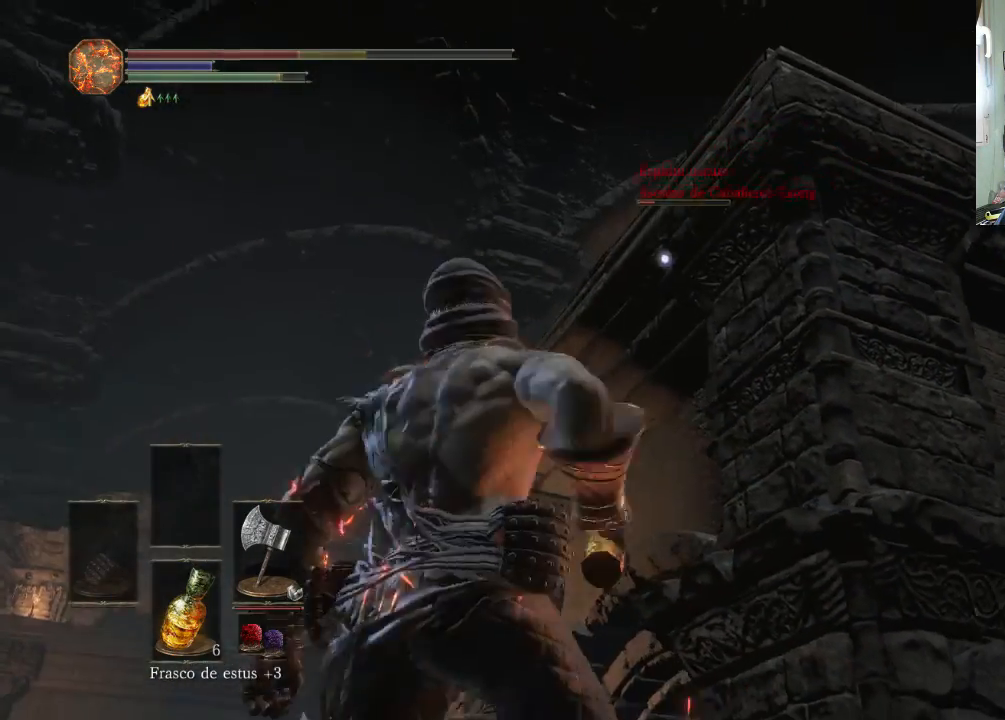
{"buttons": [], "left_stick": "center", "right_stick": "center", "events": []}